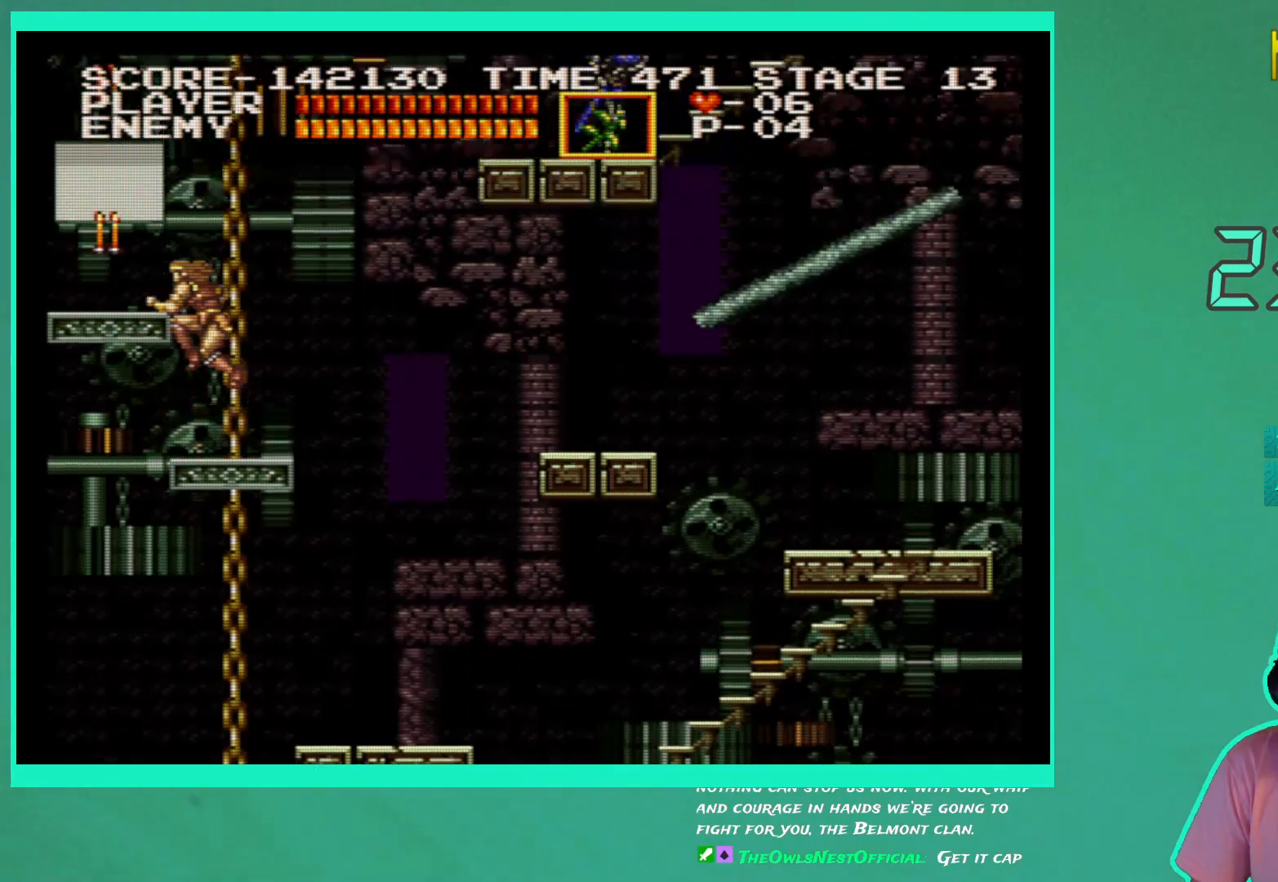
Gameplay with a controller (Xbox layout); each line is a JSON object with the inputs held at the frame after it. "events" lists button and stick changes between this image and that frame as [ms after this image, input, new state], when the widget could be followed in between. Not read: L3 R3.
{"buttons": [], "left_stick": "center", "right_stick": "center", "events": [[133, "A", "up"], [267, "DPAD_LEFT", "up"], [433, "DPAD_RIGHT", "down"], [467, "DPAD_RIGHT", "up"]]}
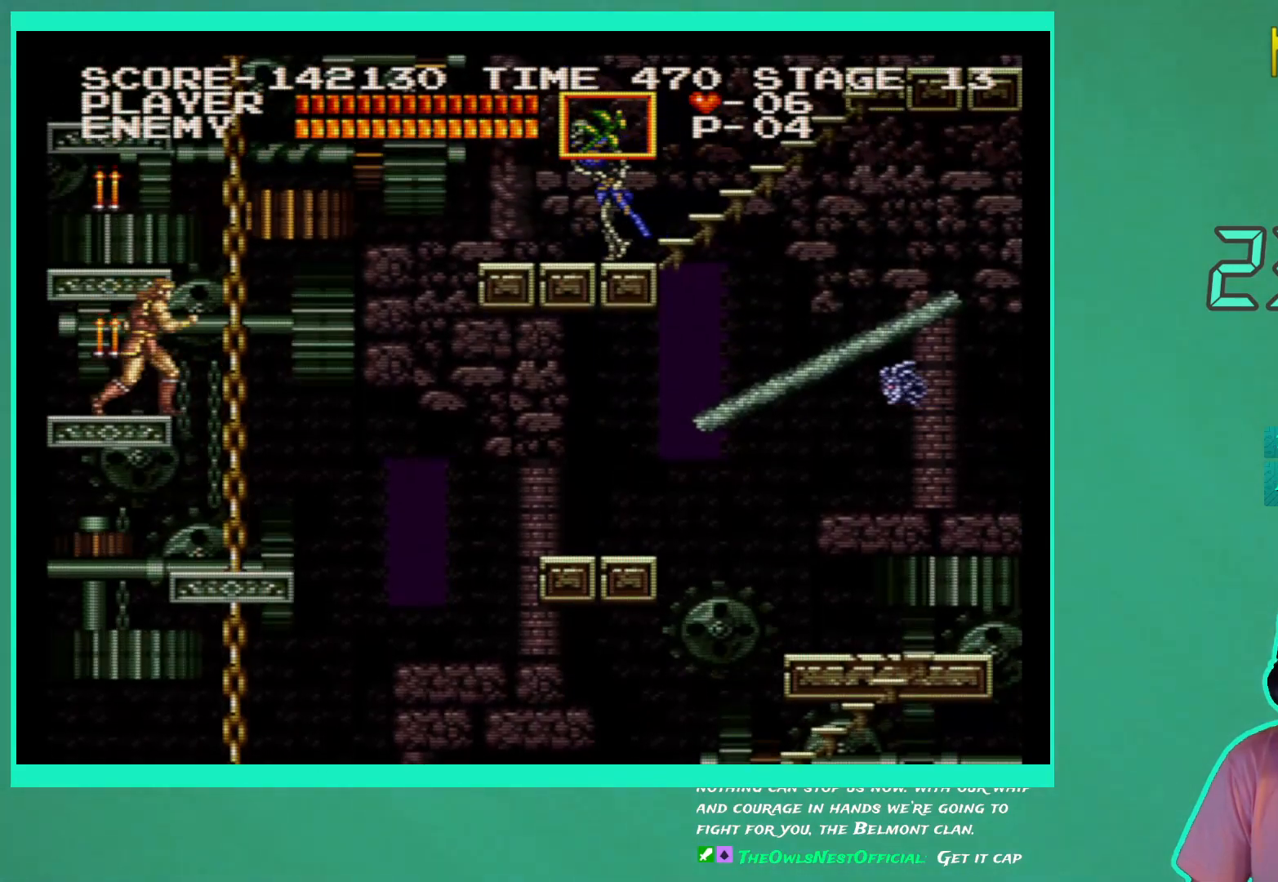
{"buttons": [], "left_stick": "center", "right_stick": "center", "events": [[50, "A", "down"], [233, "A", "up"]]}
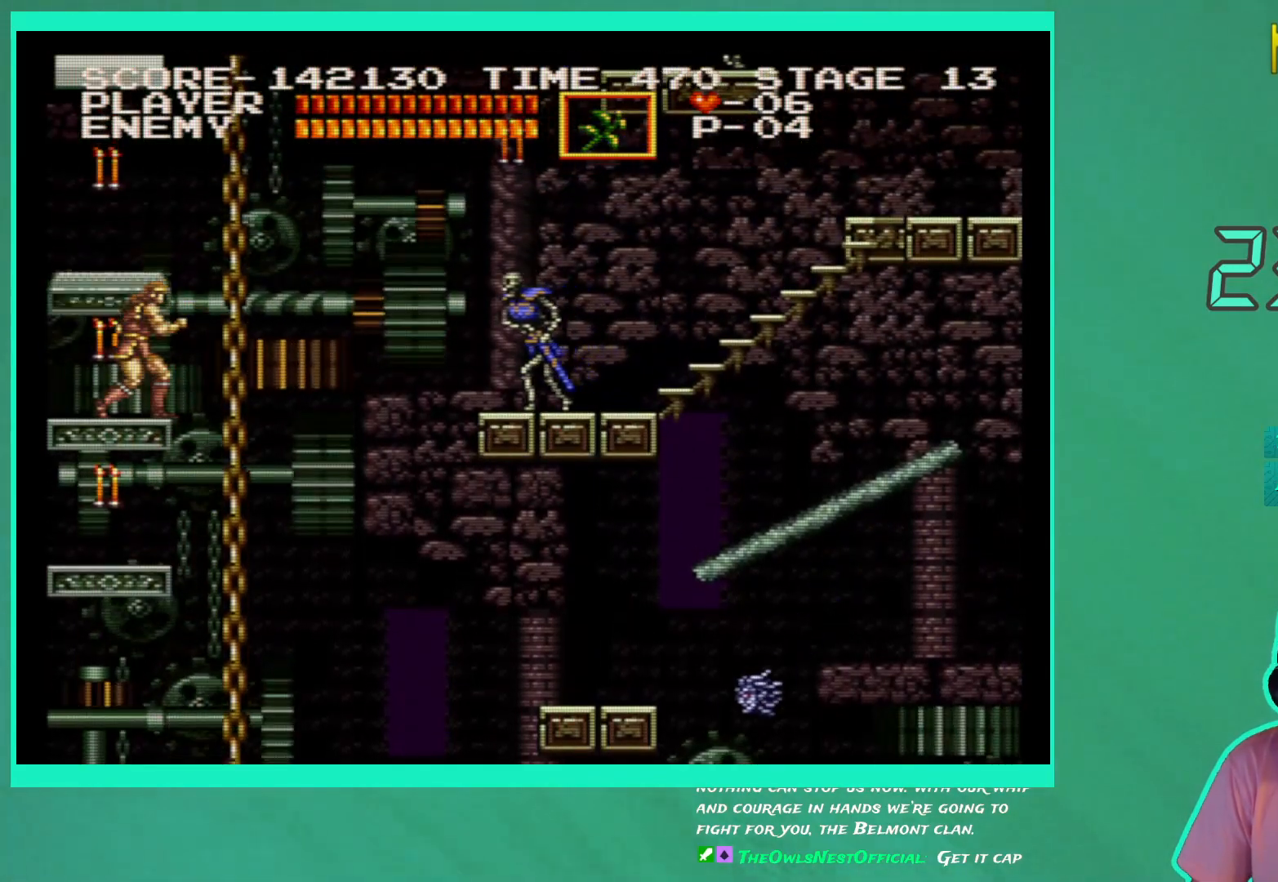
{"buttons": ["A"], "left_stick": "center", "right_stick": "center", "events": [[100, "A", "down"]]}
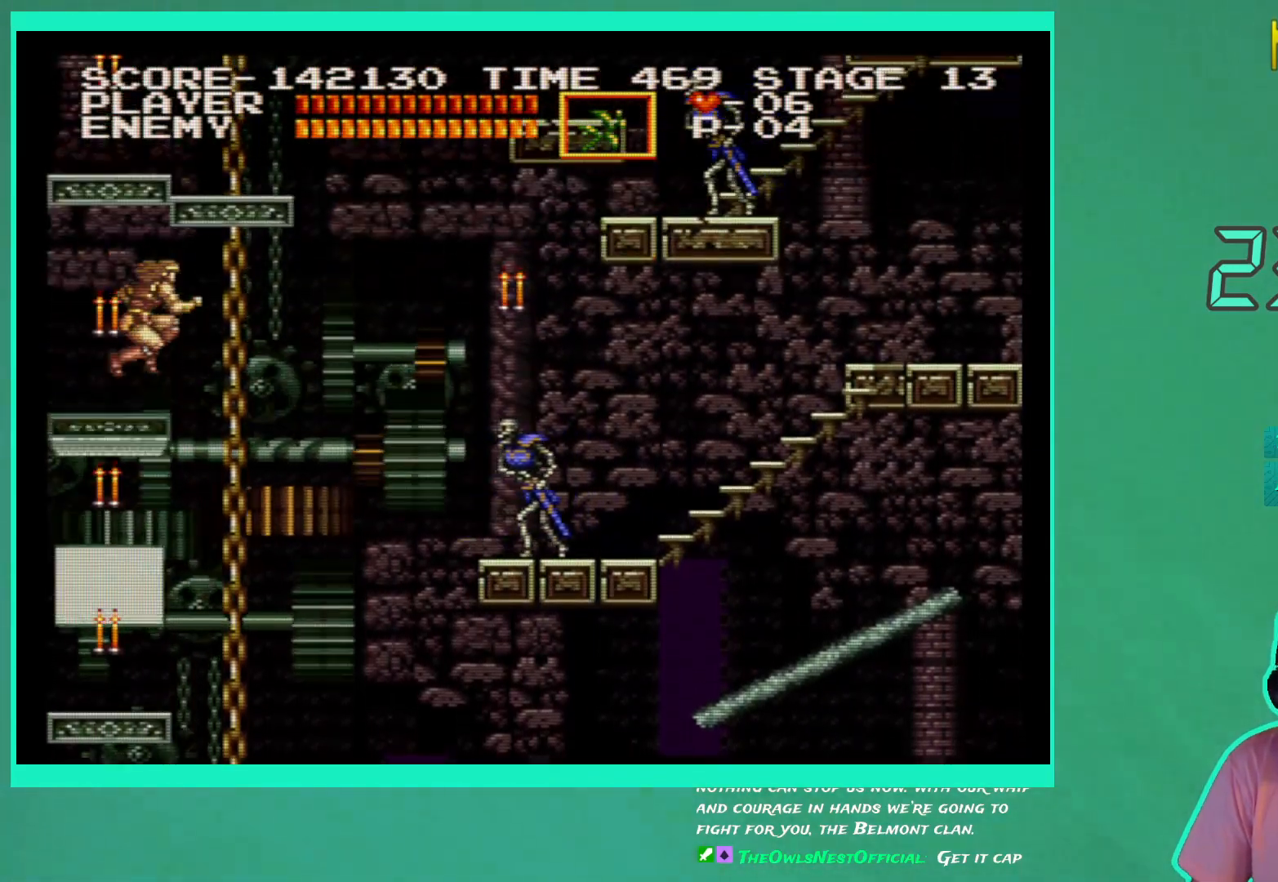
{"buttons": ["A", "DPAD_RIGHT"], "left_stick": "center", "right_stick": "center", "events": [[50, "A", "up"], [350, "A", "down"], [483, "DPAD_RIGHT", "down"]]}
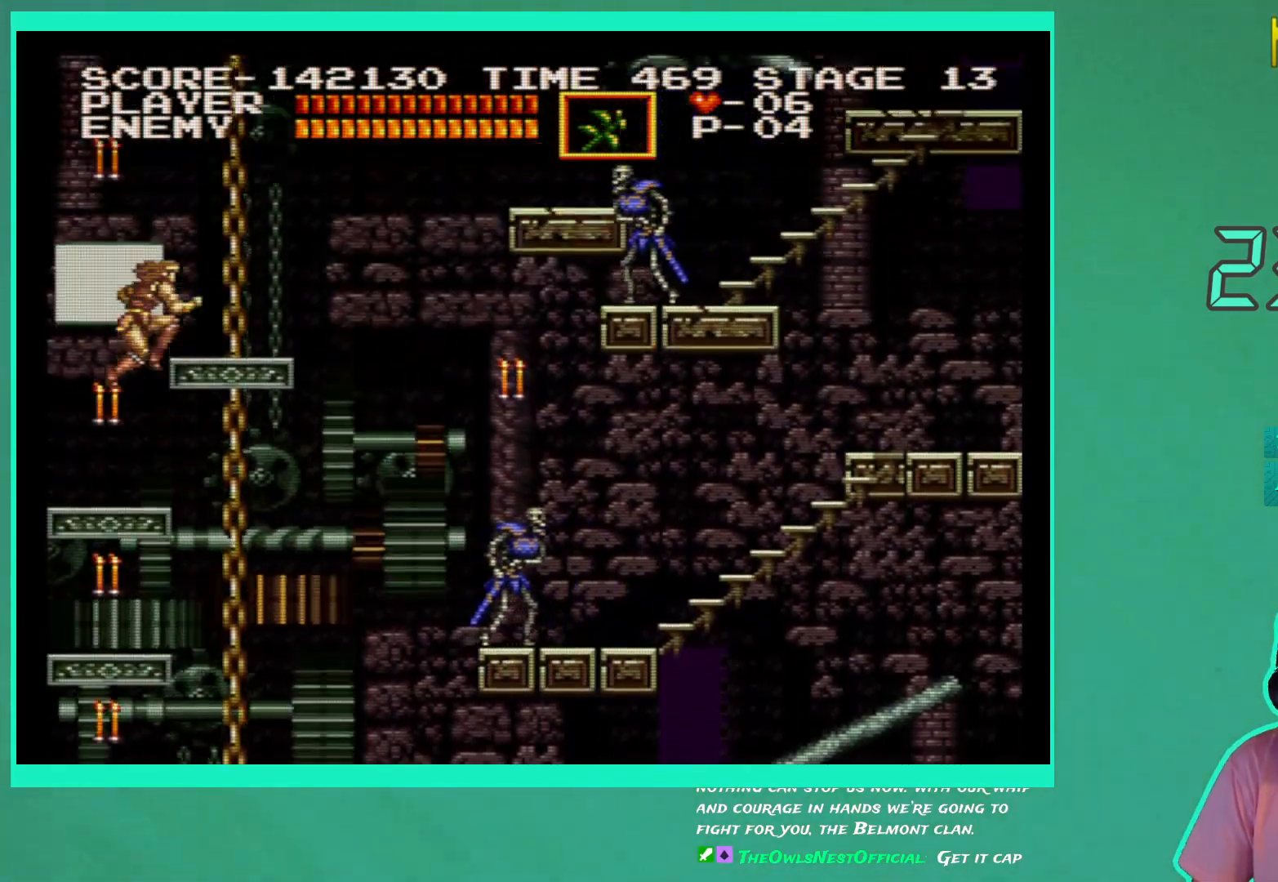
{"buttons": [], "left_stick": "center", "right_stick": "center", "events": [[50, "A", "up"], [200, "DPAD_RIGHT", "up"]]}
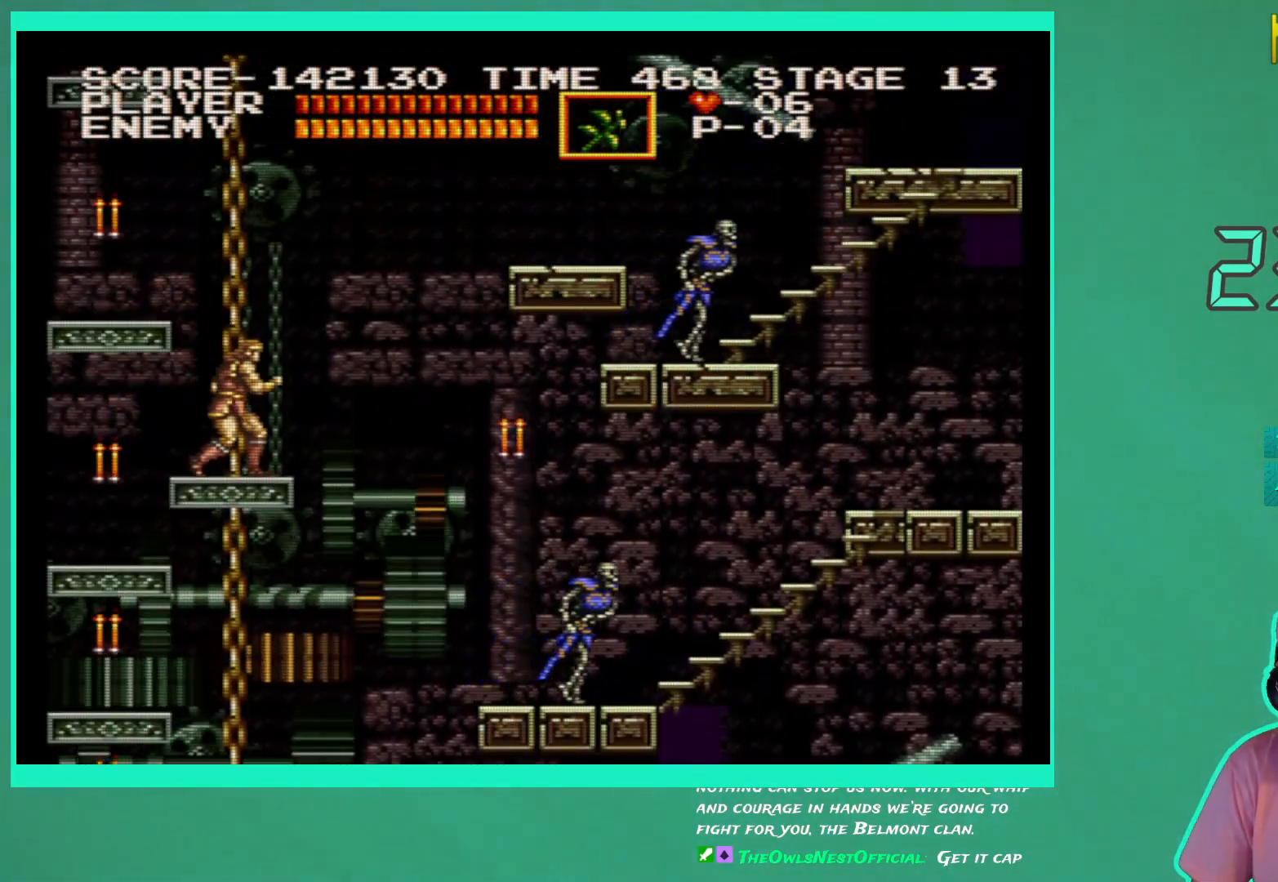
{"buttons": [], "left_stick": "center", "right_stick": "center", "events": []}
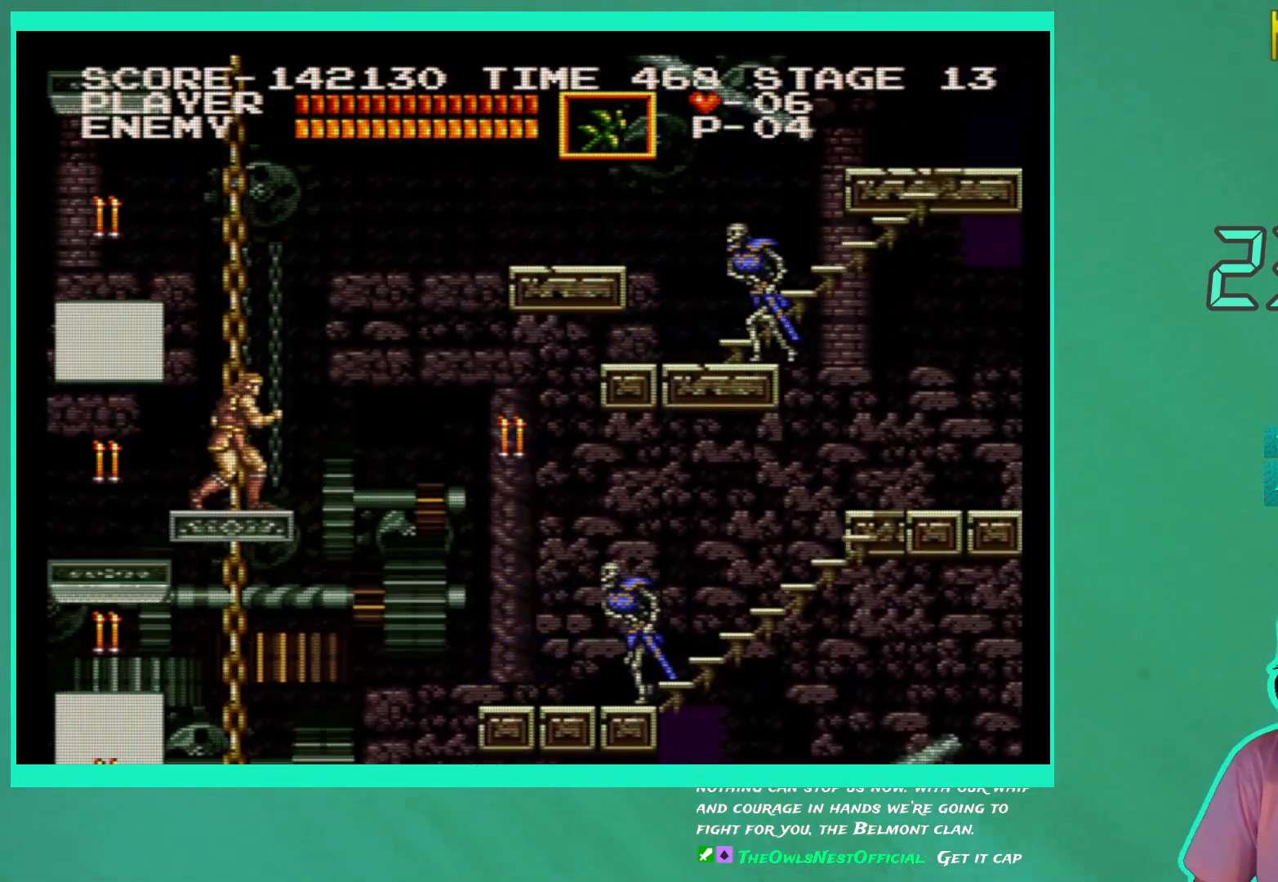
{"buttons": [], "left_stick": "center", "right_stick": "center", "events": [[417, "DPAD_LEFT", "down"], [483, "DPAD_LEFT", "up"]]}
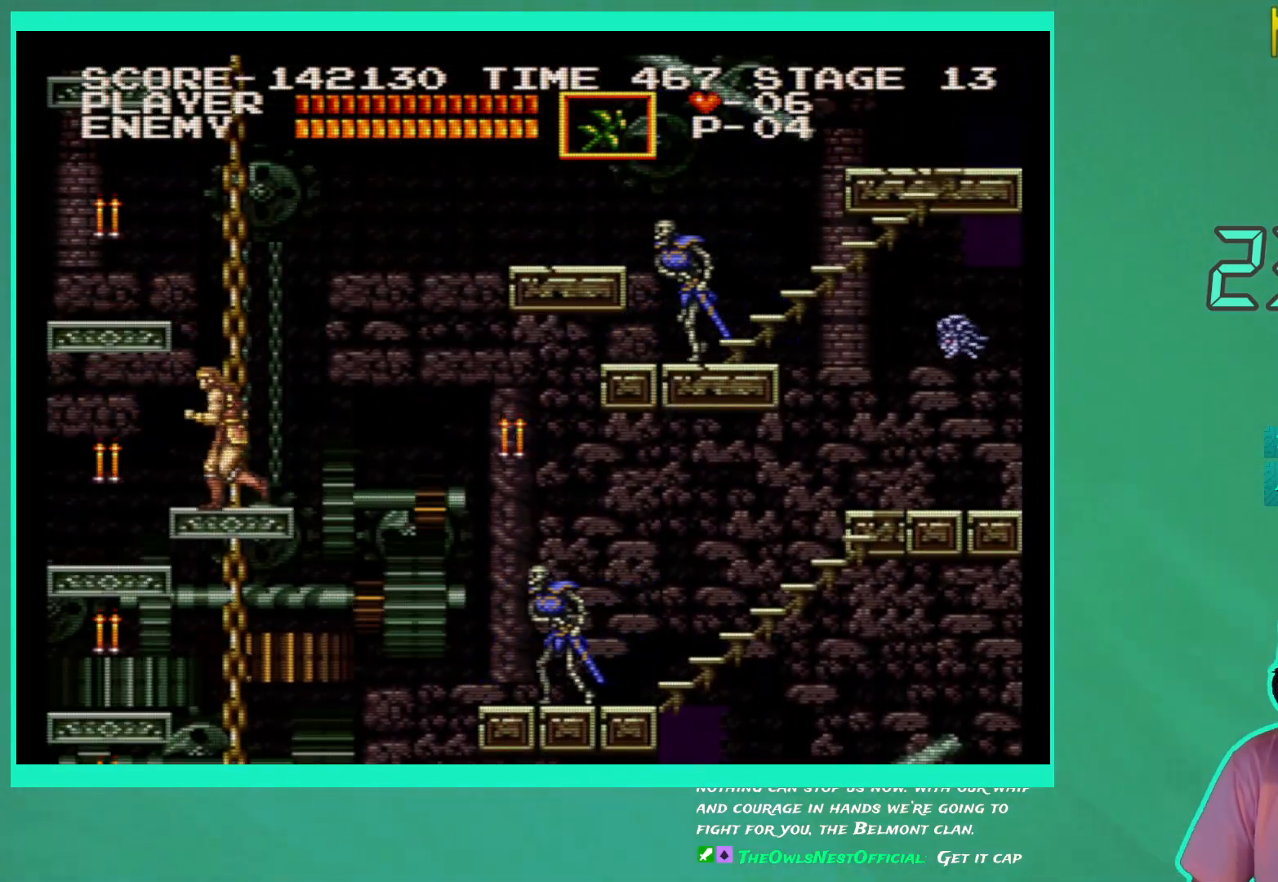
{"buttons": [], "left_stick": "center", "right_stick": "center", "events": []}
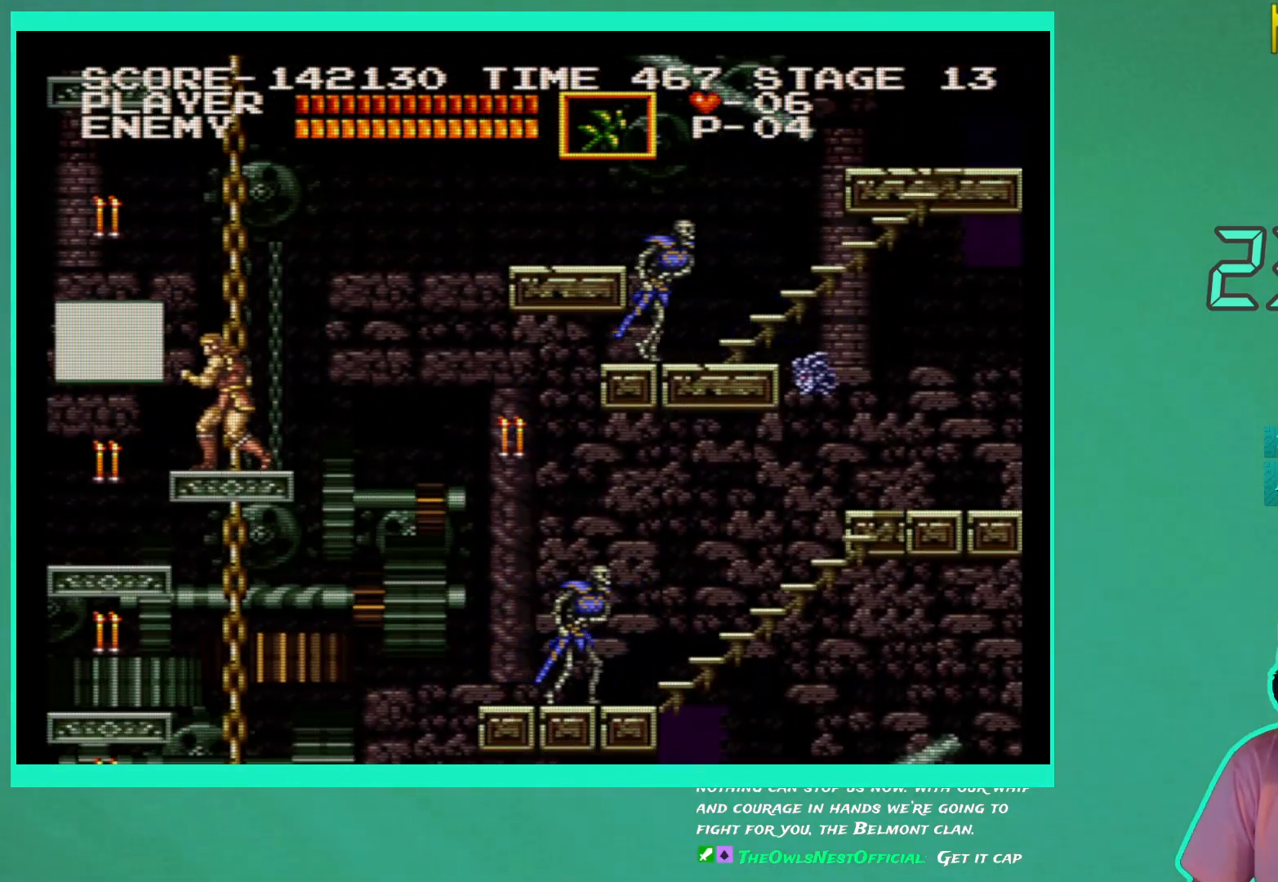
{"buttons": [], "left_stick": "center", "right_stick": "center", "events": [[67, "DPAD_LEFT", "down"], [117, "DPAD_LEFT", "up"]]}
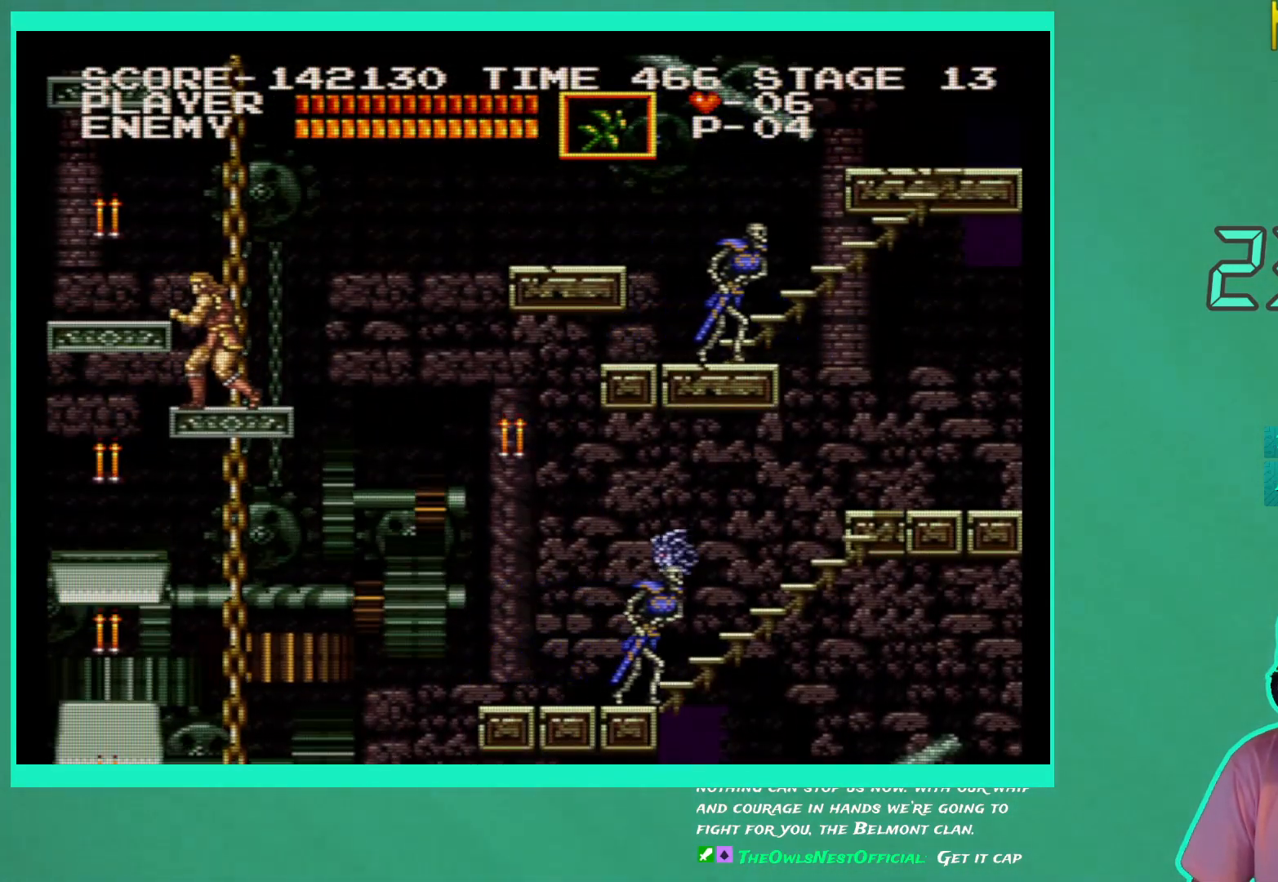
{"buttons": [], "left_stick": "center", "right_stick": "center", "events": []}
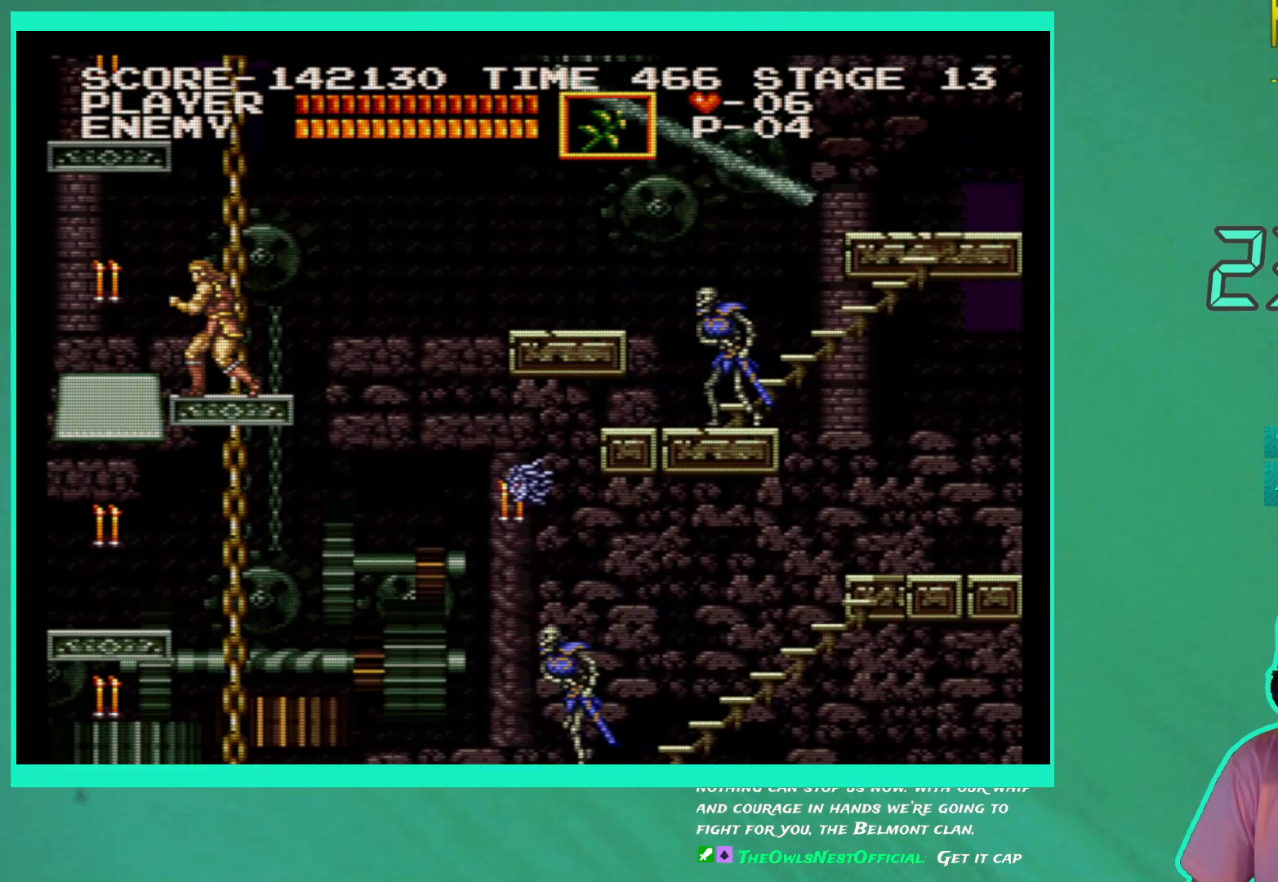
{"buttons": [], "left_stick": "center", "right_stick": "center", "events": []}
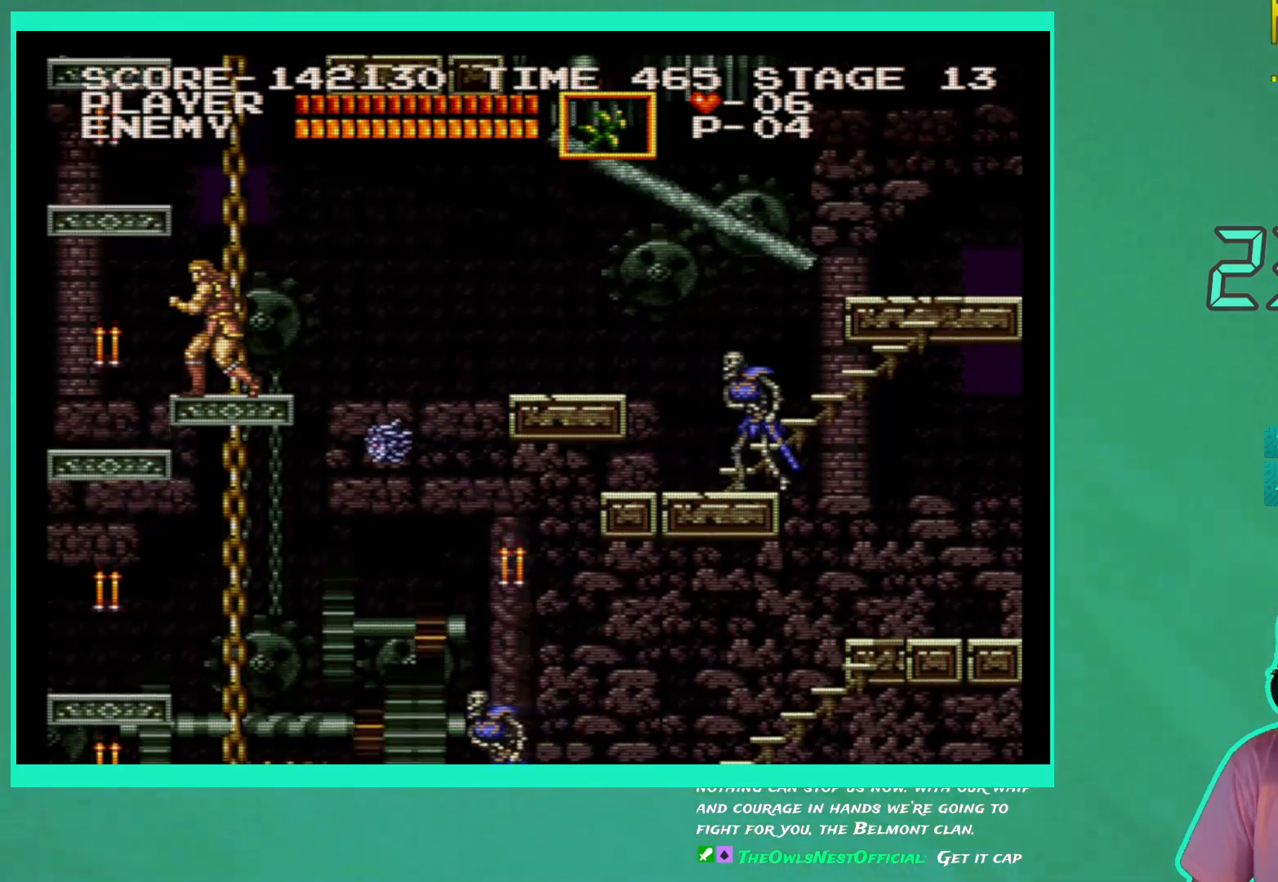
{"buttons": ["A", "DPAD_LEFT"], "left_stick": "center", "right_stick": "center", "events": [[433, "A", "down"], [483, "DPAD_LEFT", "down"]]}
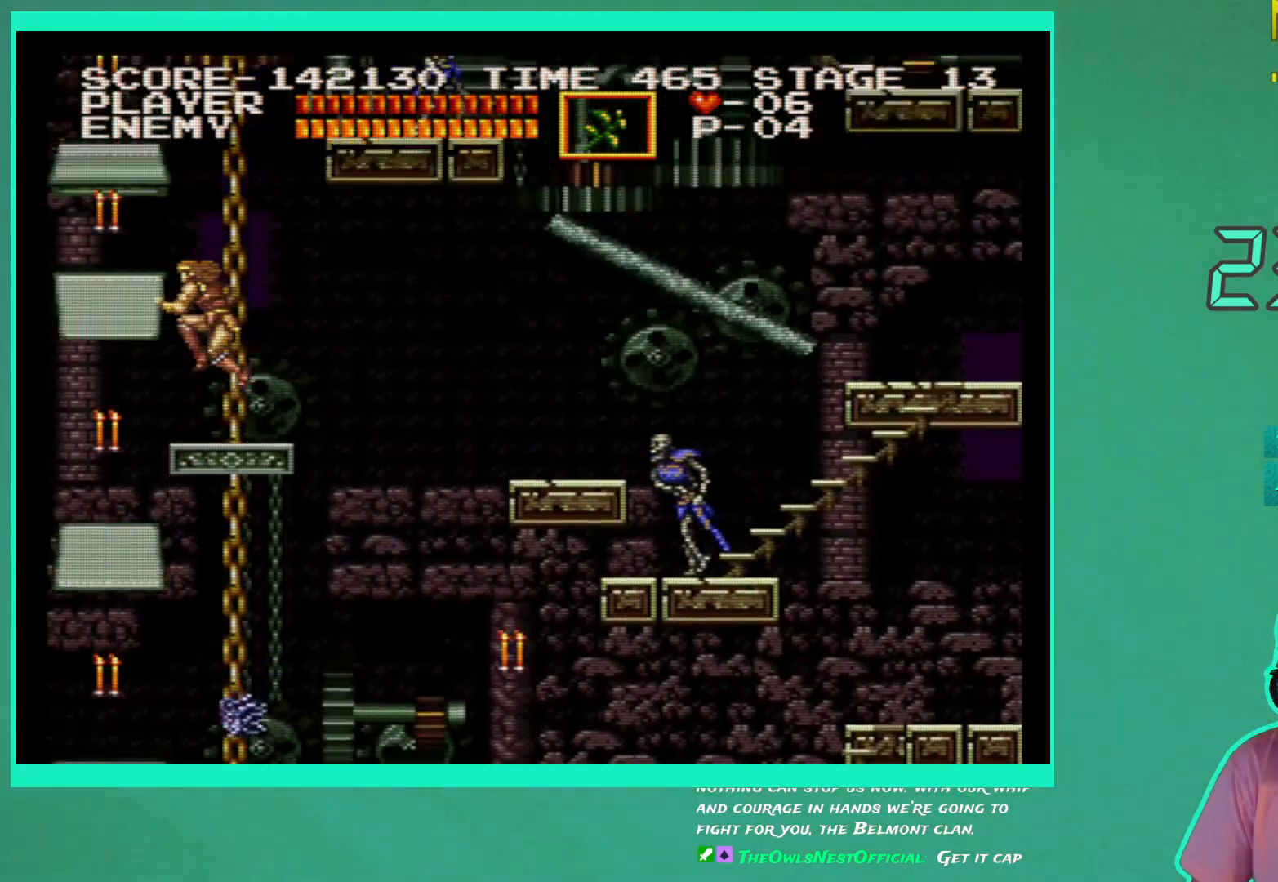
{"buttons": ["A"], "left_stick": "center", "right_stick": "center", "events": [[267, "A", "up"], [367, "DPAD_LEFT", "up"], [500, "A", "down"]]}
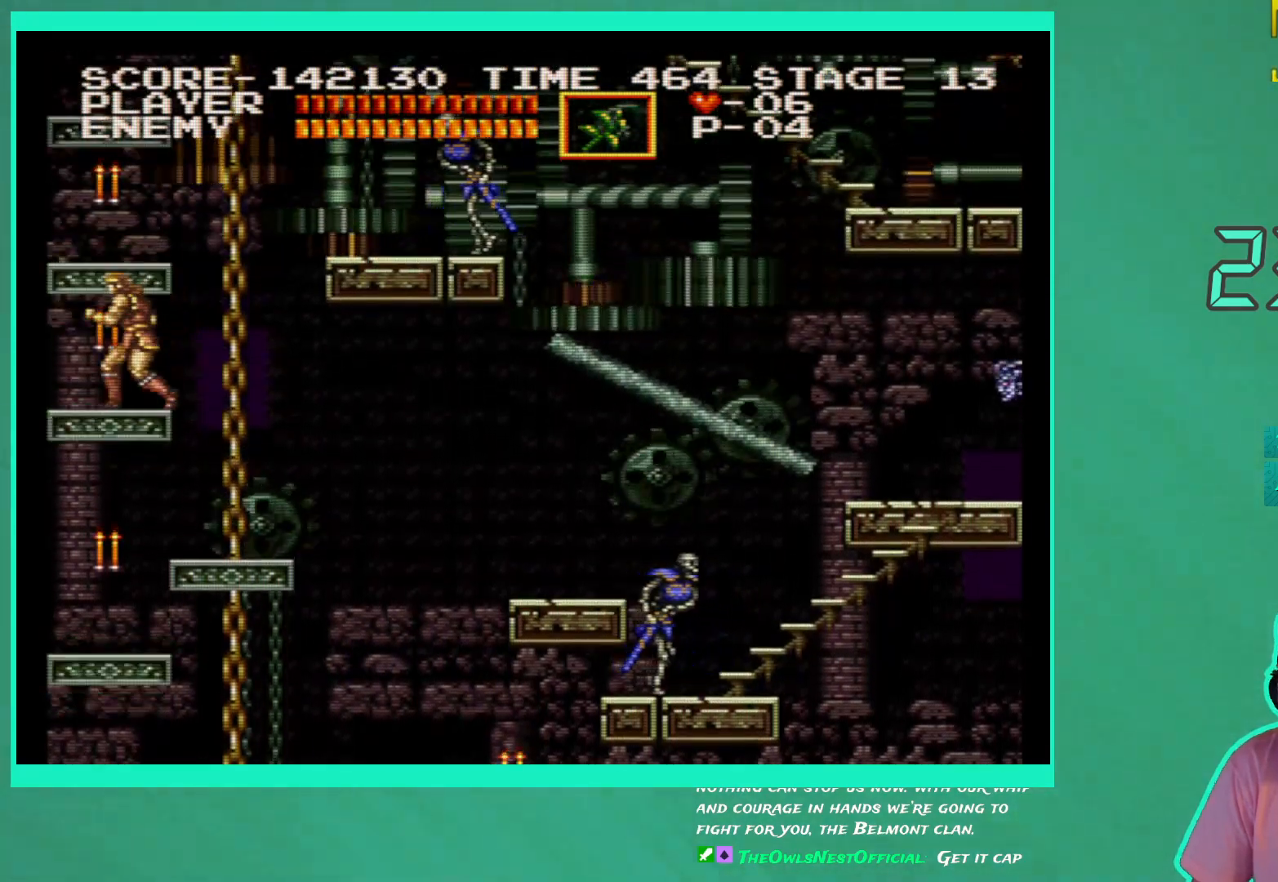
{"buttons": ["X"], "left_stick": "center", "right_stick": "center", "events": [[200, "A", "up"], [200, "DPAD_RIGHT", "down"], [250, "DPAD_RIGHT", "up"], [333, "X", "down"], [400, "X", "up"], [483, "X", "down"]]}
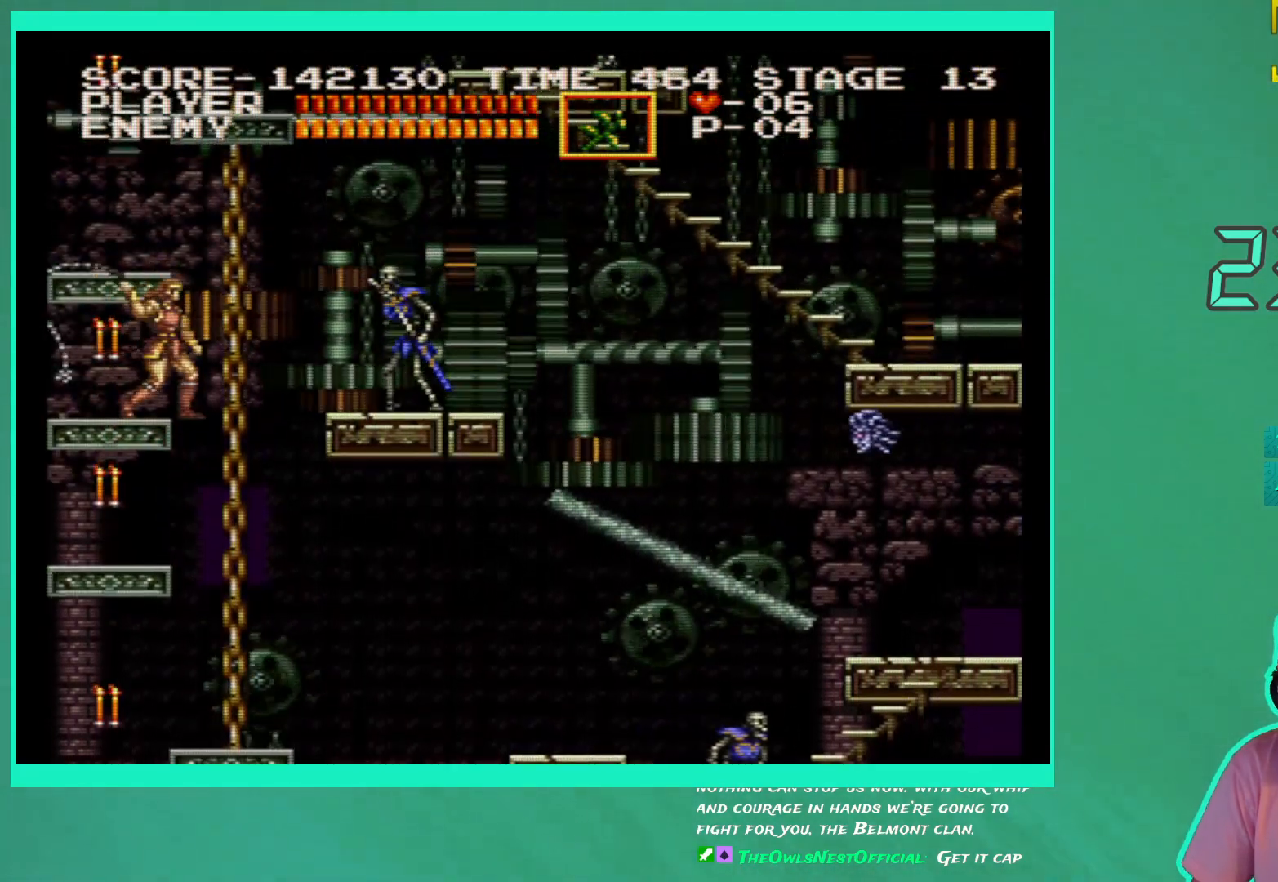
{"buttons": ["A", "DPAD_RIGHT"], "left_stick": "center", "right_stick": "center", "events": [[67, "X", "up"], [300, "A", "down"], [317, "DPAD_RIGHT", "down"]]}
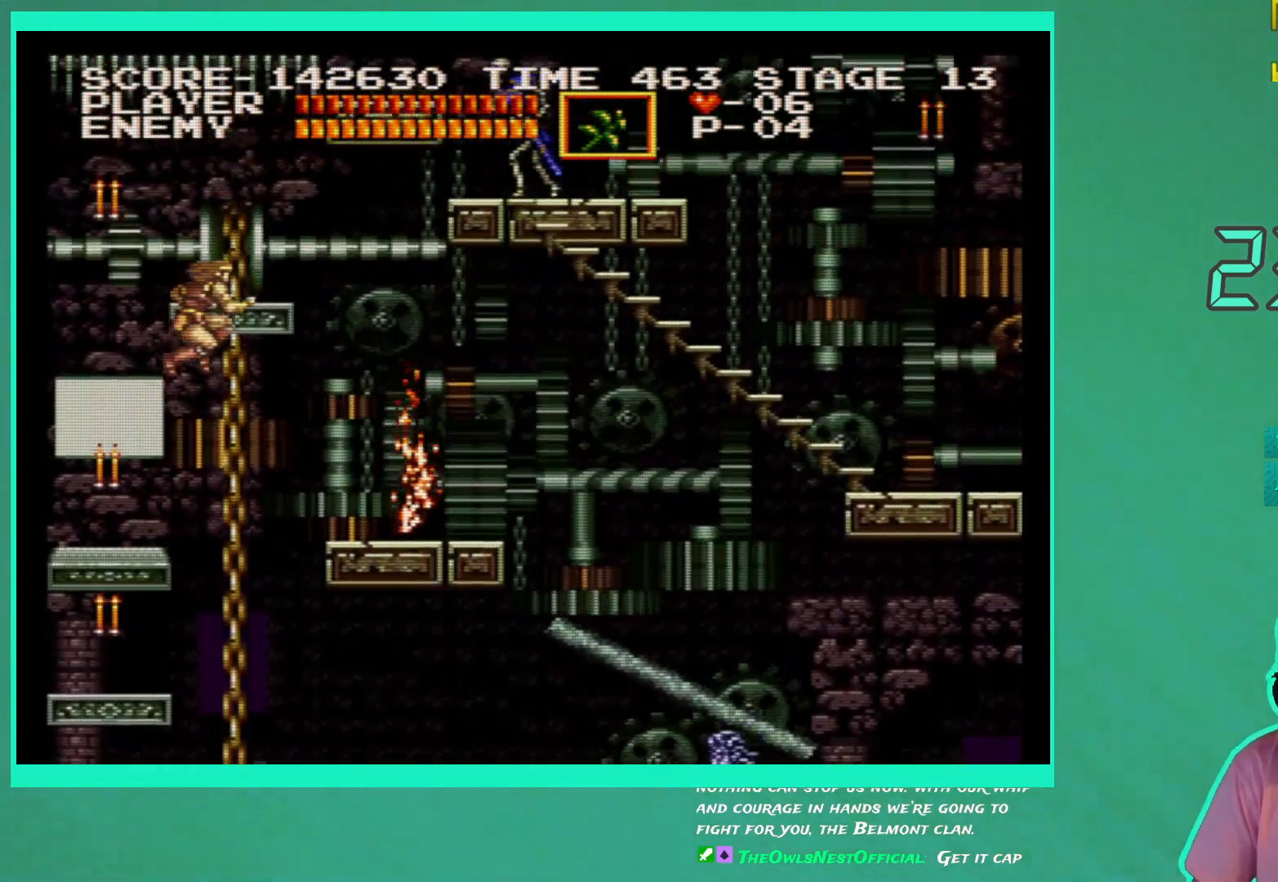
{"buttons": ["DPAD_RIGHT"], "left_stick": "center", "right_stick": "center", "events": [[333, "A", "up"]]}
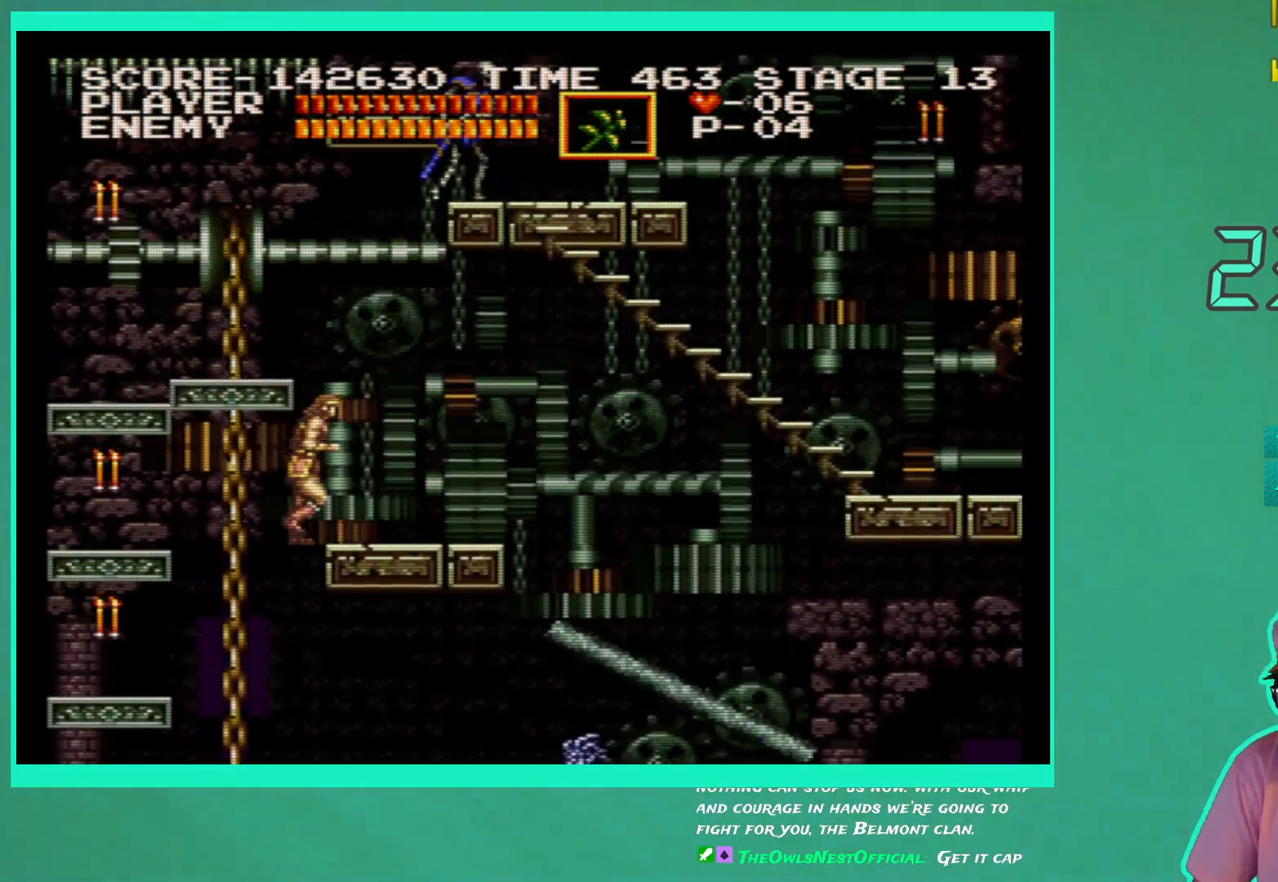
{"buttons": [], "left_stick": "center", "right_stick": "center", "events": [[433, "DPAD_RIGHT", "up"]]}
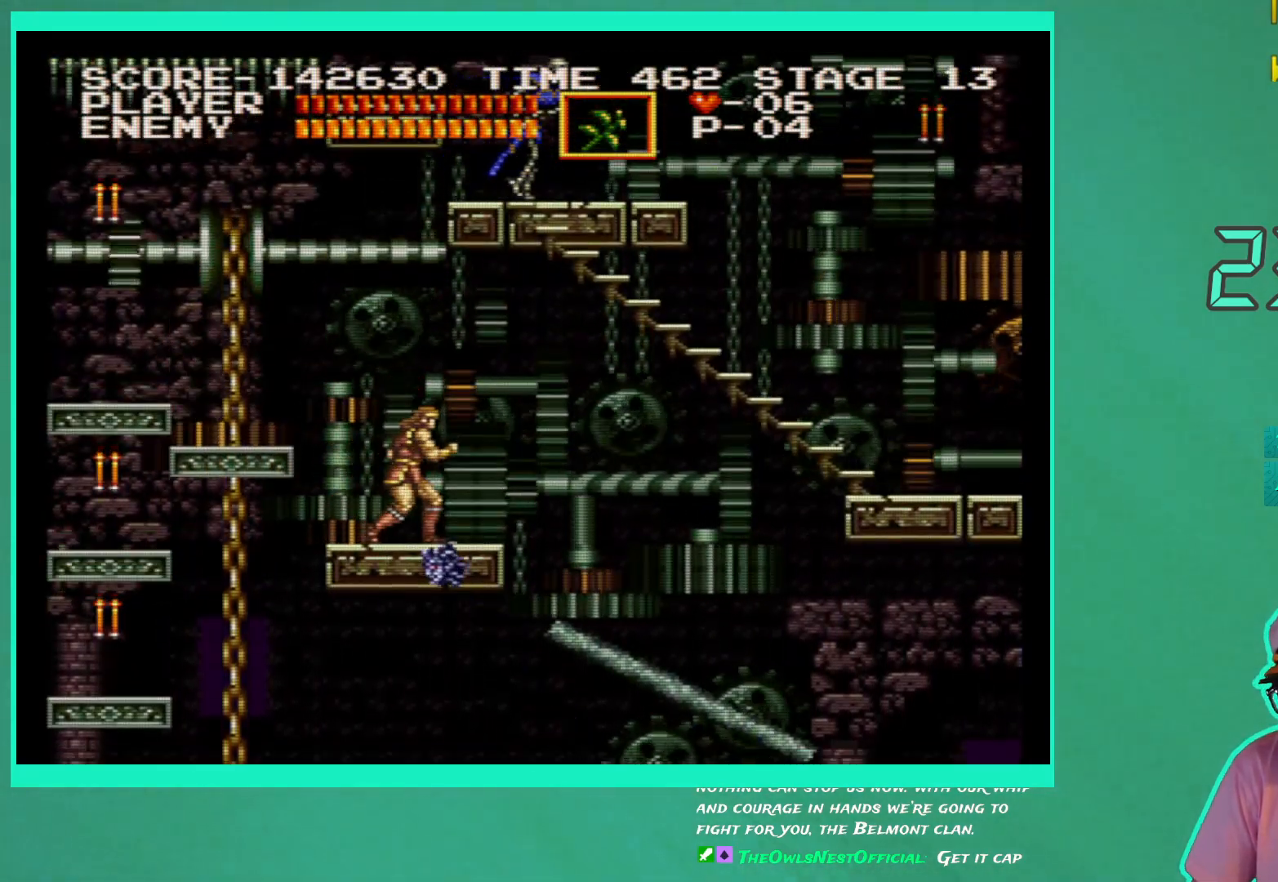
{"buttons": ["DPAD_RIGHT"], "left_stick": "center", "right_stick": "center", "events": [[433, "DPAD_RIGHT", "down"]]}
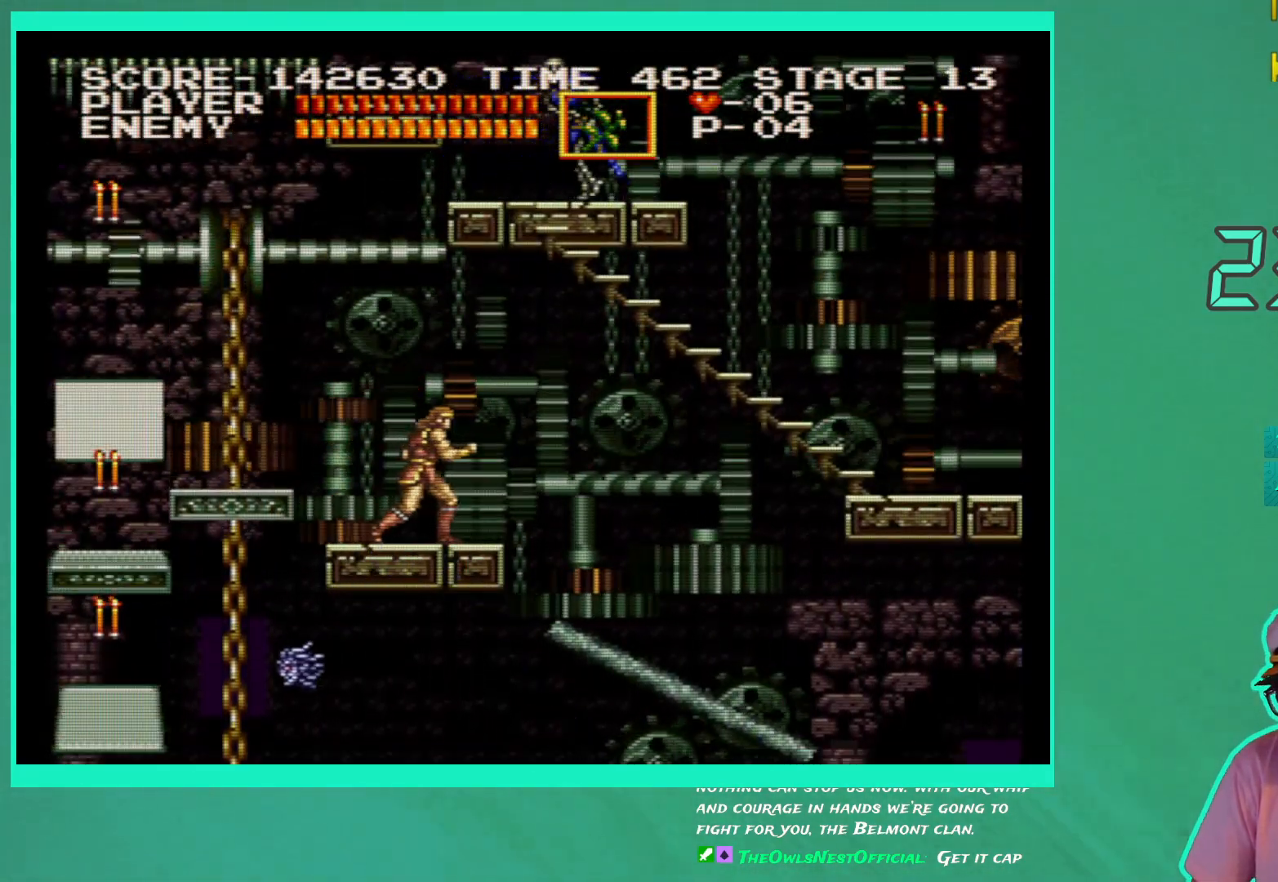
{"buttons": [], "left_stick": "center", "right_stick": "center", "events": [[100, "DPAD_RIGHT", "up"], [350, "DPAD_RIGHT", "down"], [450, "DPAD_RIGHT", "up"]]}
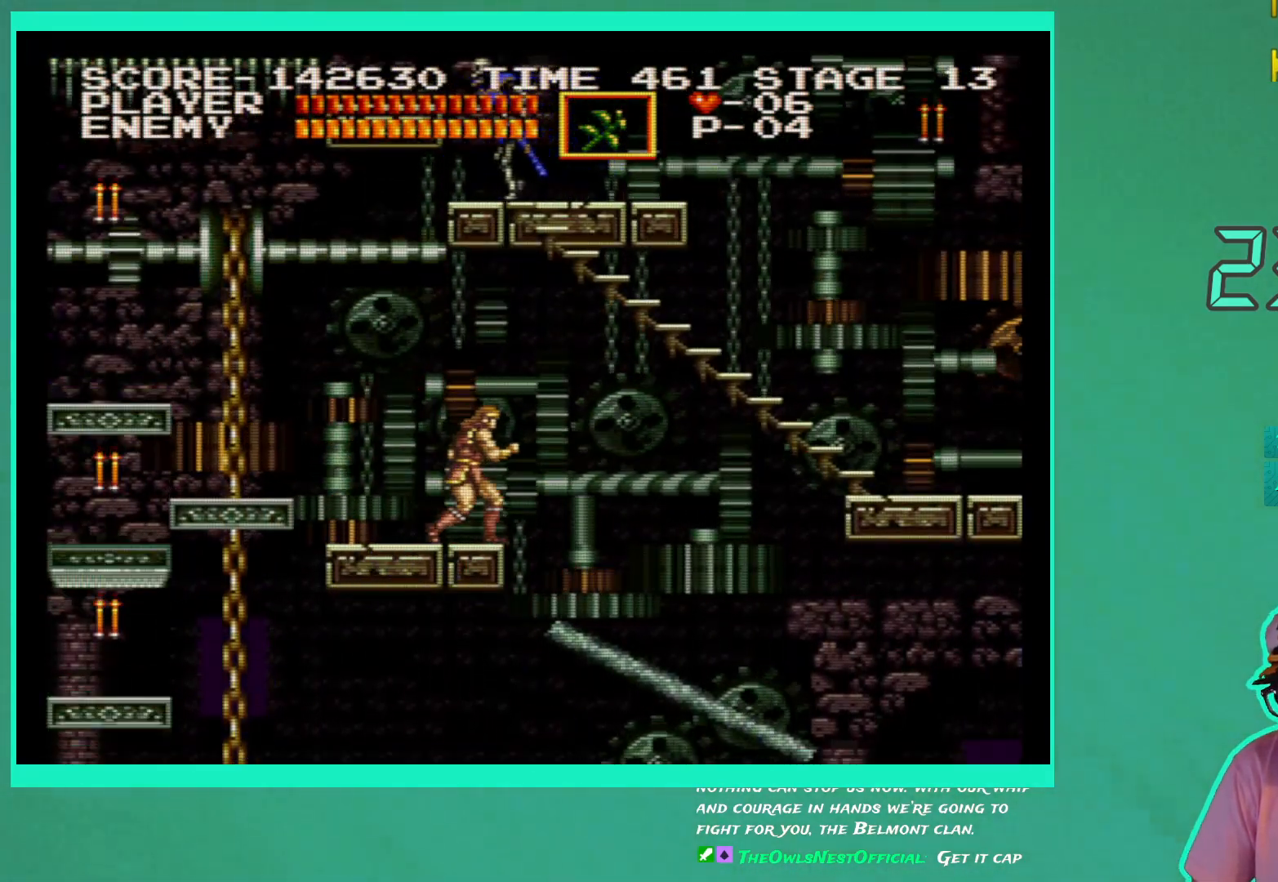
{"buttons": [], "left_stick": "center", "right_stick": "center", "events": [[83, "DPAD_RIGHT", "down"], [167, "A", "down"], [233, "A", "up"], [383, "DPAD_RIGHT", "up"]]}
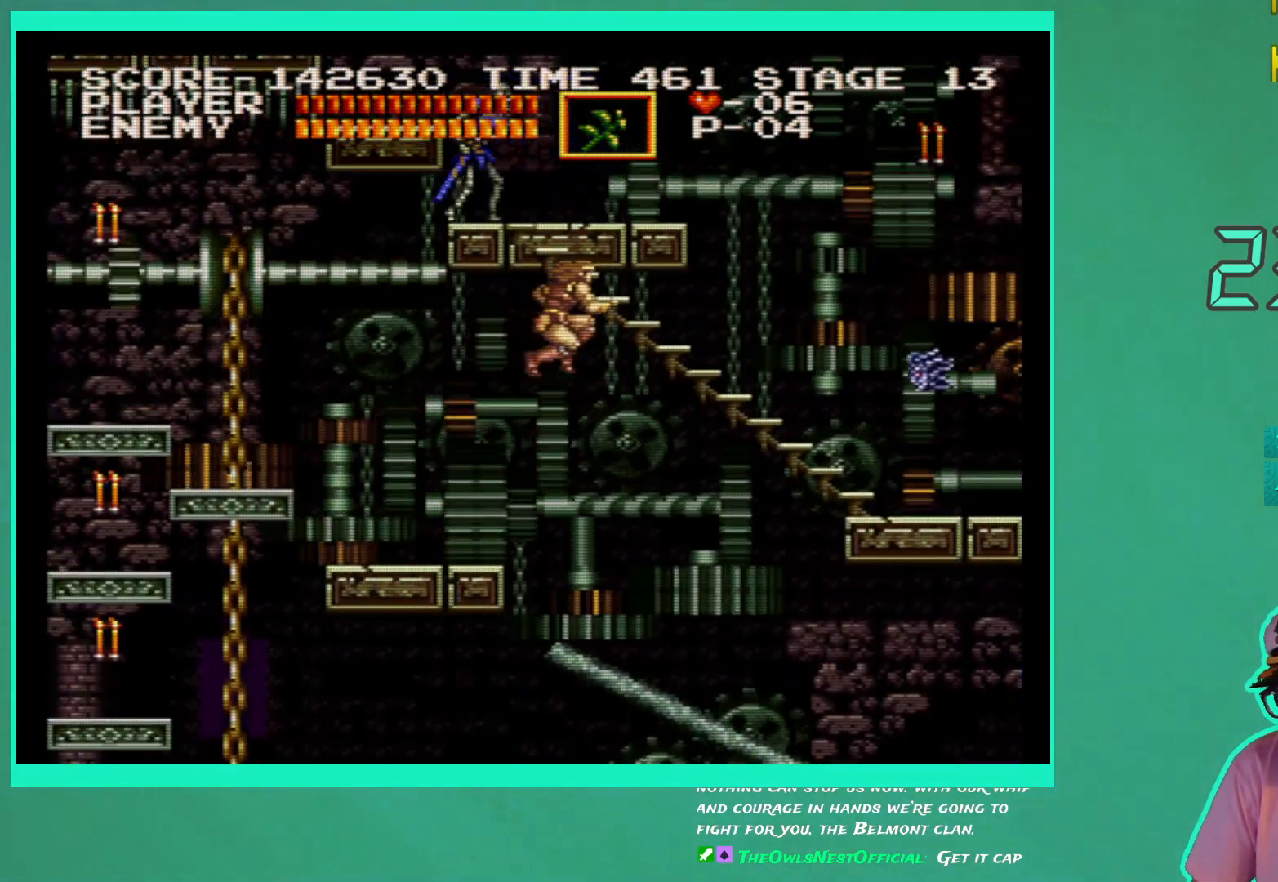
{"buttons": [], "left_stick": "center", "right_stick": "center", "events": [[167, "X", "down"], [250, "X", "up"], [317, "X", "down"], [400, "X", "up"]]}
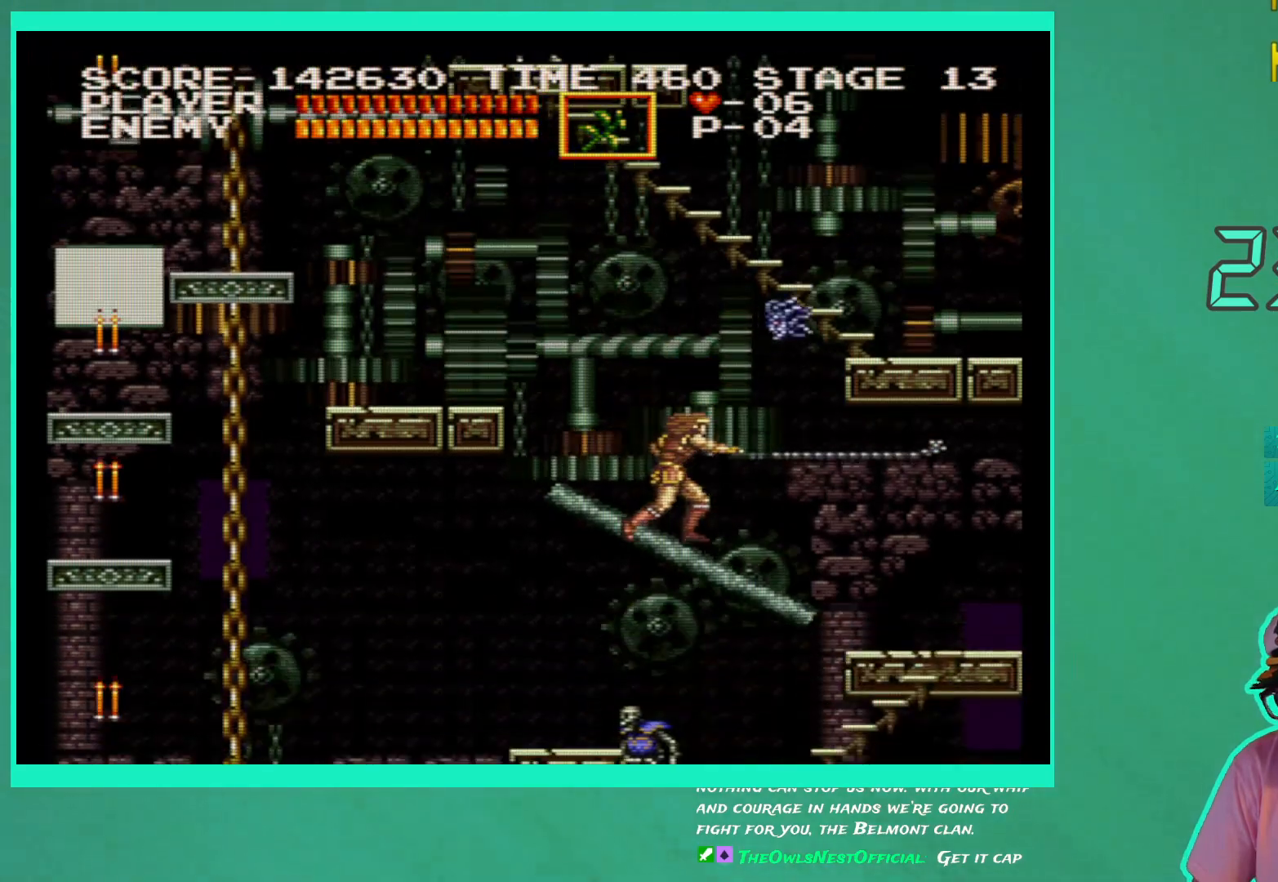
{"buttons": ["DPAD_DOWN"], "left_stick": "center", "right_stick": "center", "events": [[50, "DPAD_LEFT", "down"], [217, "DPAD_LEFT", "up"], [300, "DPAD_DOWN", "down"]]}
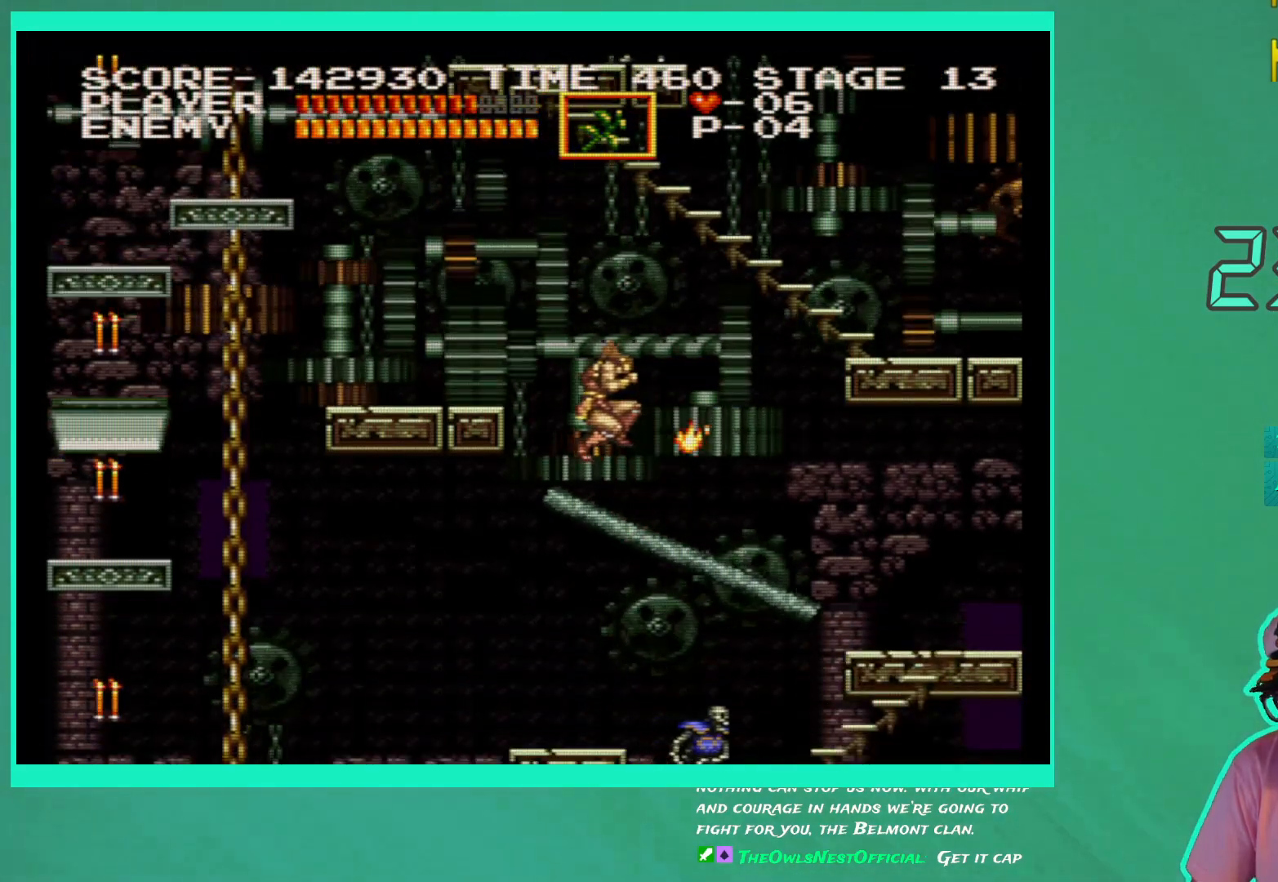
{"buttons": [], "left_stick": "center", "right_stick": "center", "events": [[83, "DPAD_RIGHT", "down"], [117, "DPAD_DOWN", "up"], [117, "DPAD_RIGHT", "up"], [150, "DPAD_RIGHT", "down"], [450, "DPAD_RIGHT", "up"]]}
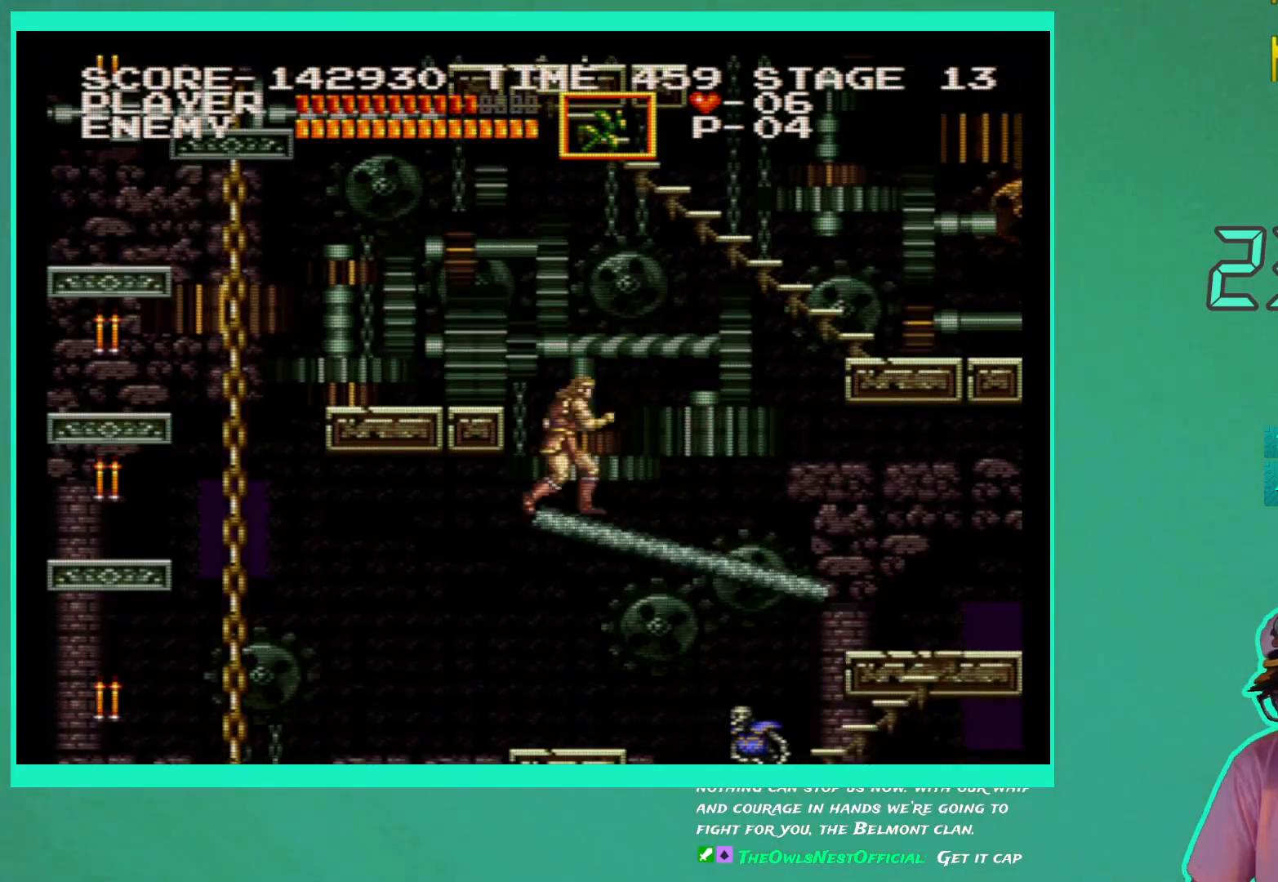
{"buttons": [], "left_stick": "center", "right_stick": "center", "events": []}
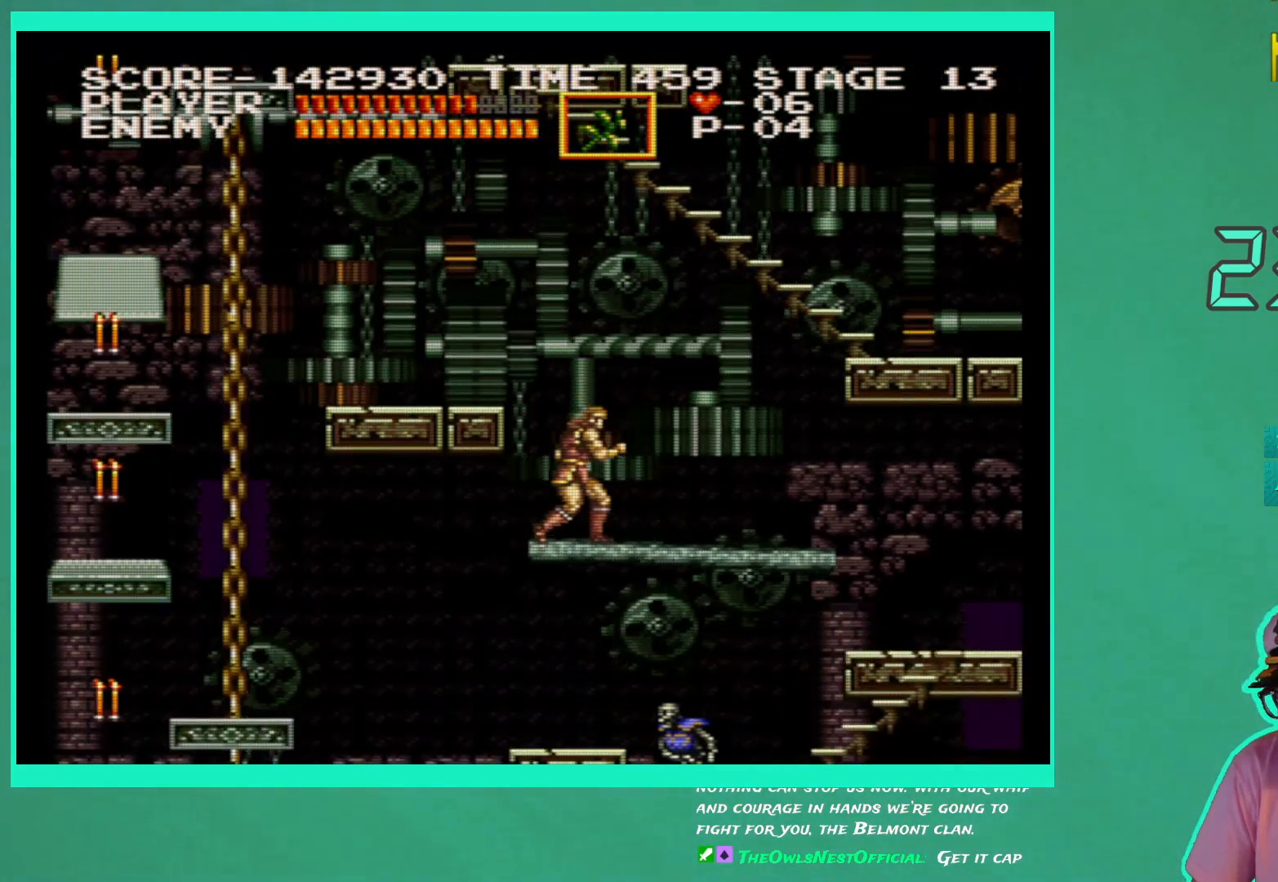
{"buttons": [], "left_stick": "center", "right_stick": "center", "events": []}
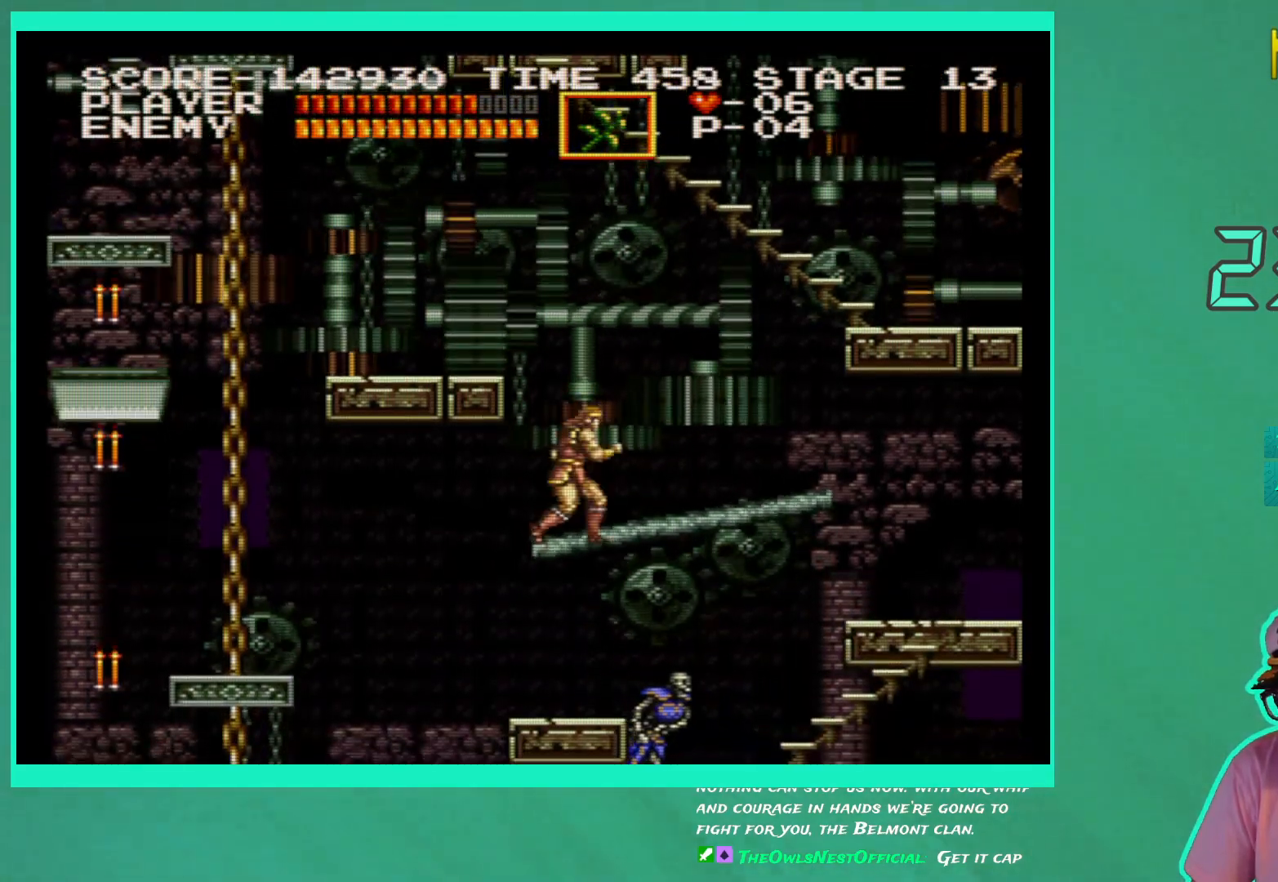
{"buttons": ["DPAD_RIGHT"], "left_stick": "center", "right_stick": "center", "events": [[300, "DPAD_RIGHT", "down"]]}
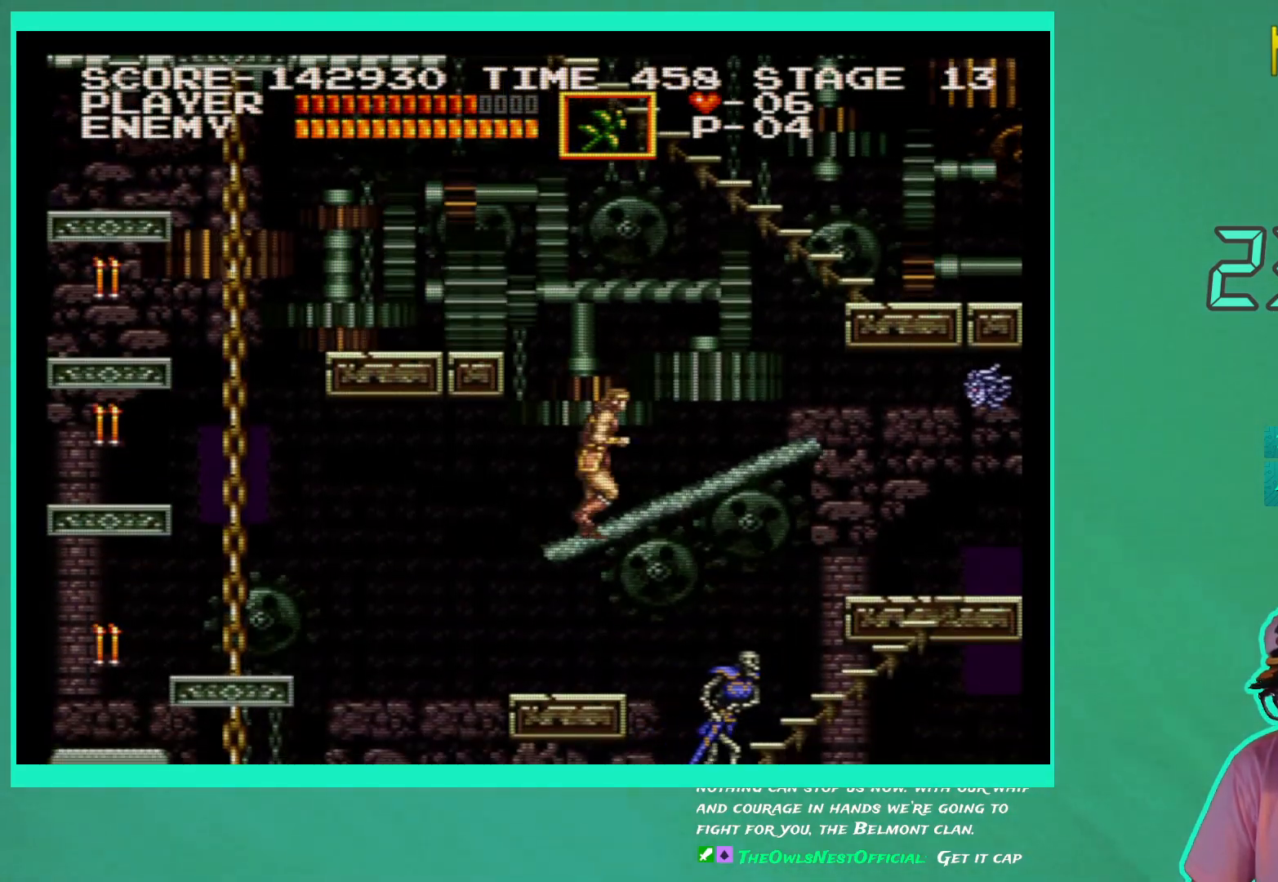
{"buttons": [], "left_stick": "center", "right_stick": "center", "events": [[217, "DPAD_RIGHT", "up"], [383, "X", "down"], [467, "X", "up"]]}
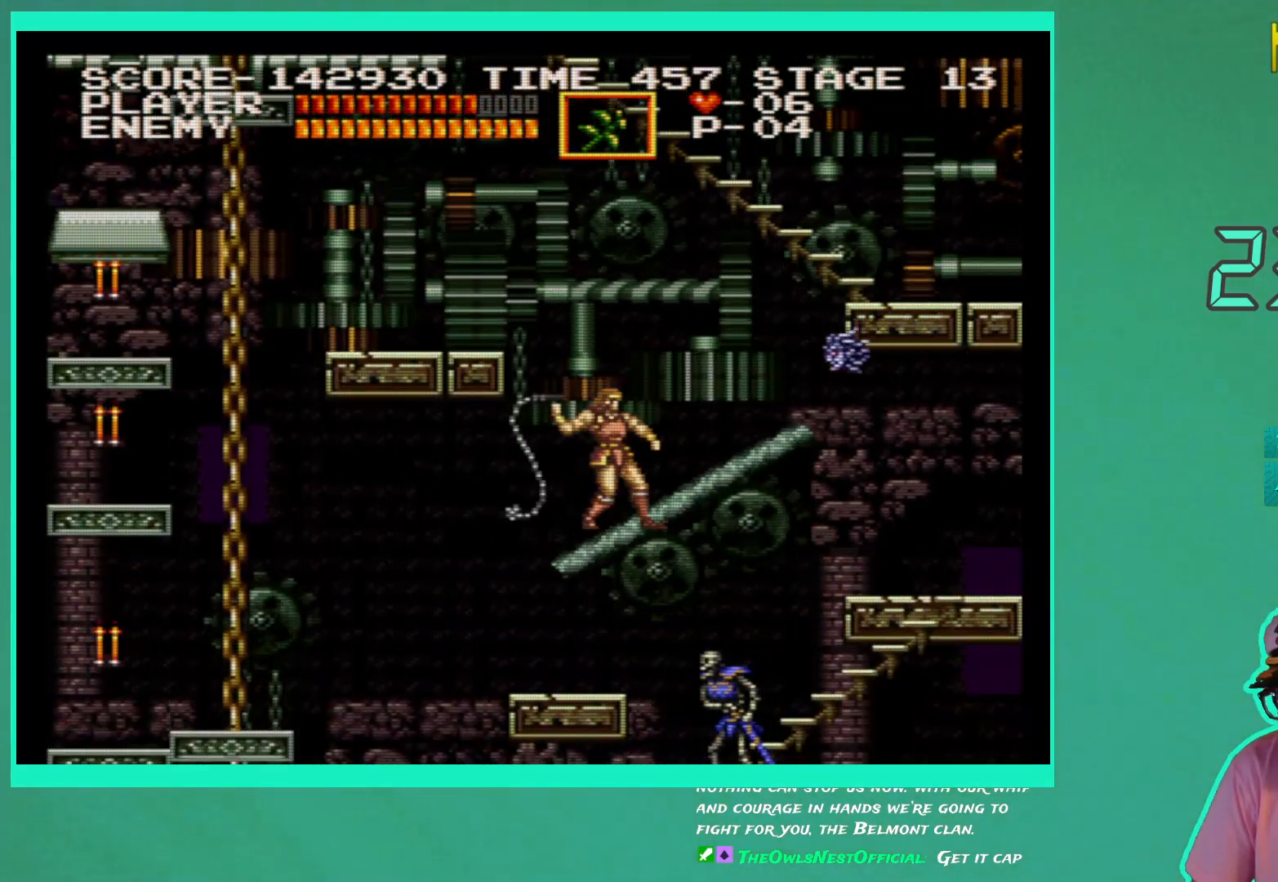
{"buttons": ["DPAD_RIGHT"], "left_stick": "center", "right_stick": "center", "events": [[50, "X", "down"], [100, "DPAD_RIGHT", "down"], [133, "X", "up"]]}
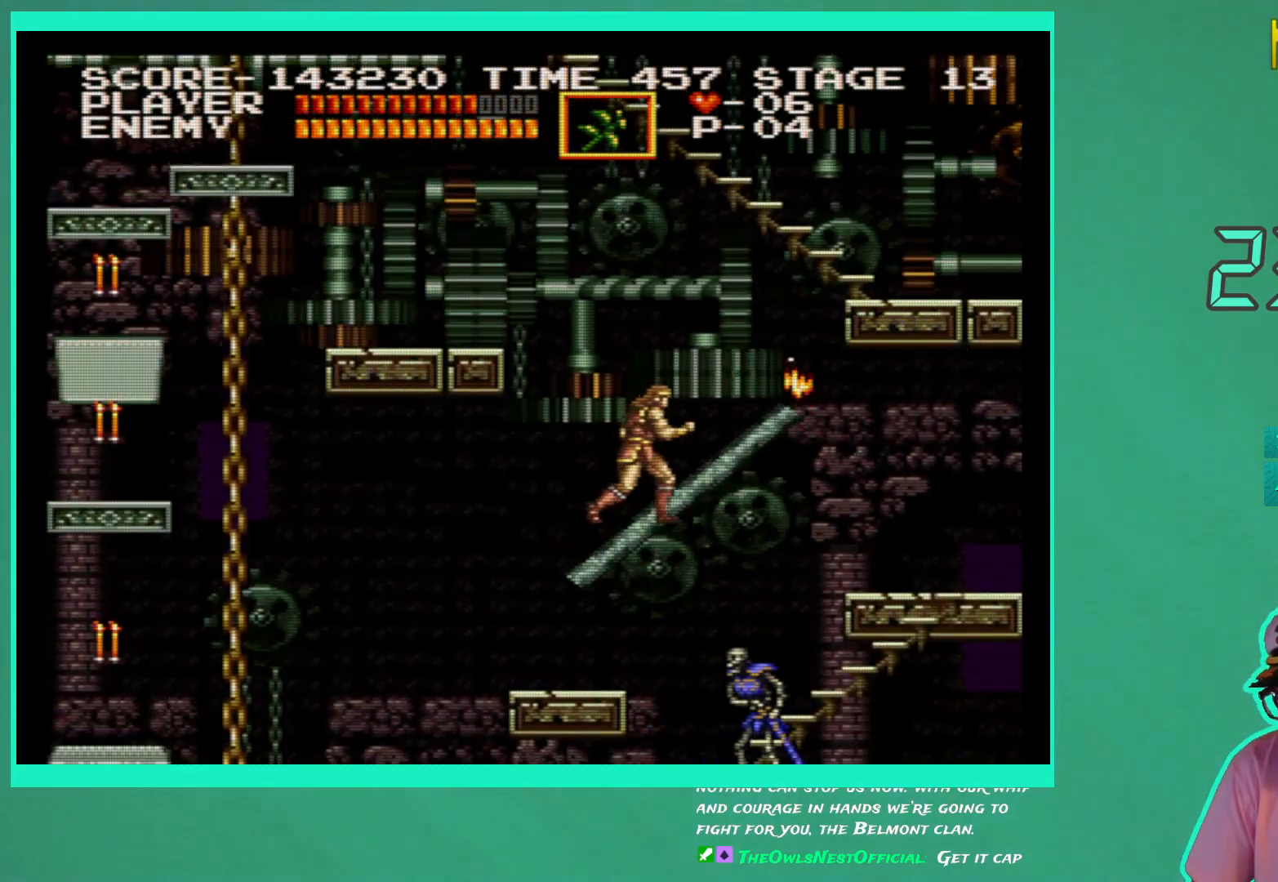
{"buttons": ["DPAD_RIGHT"], "left_stick": "center", "right_stick": "center", "events": []}